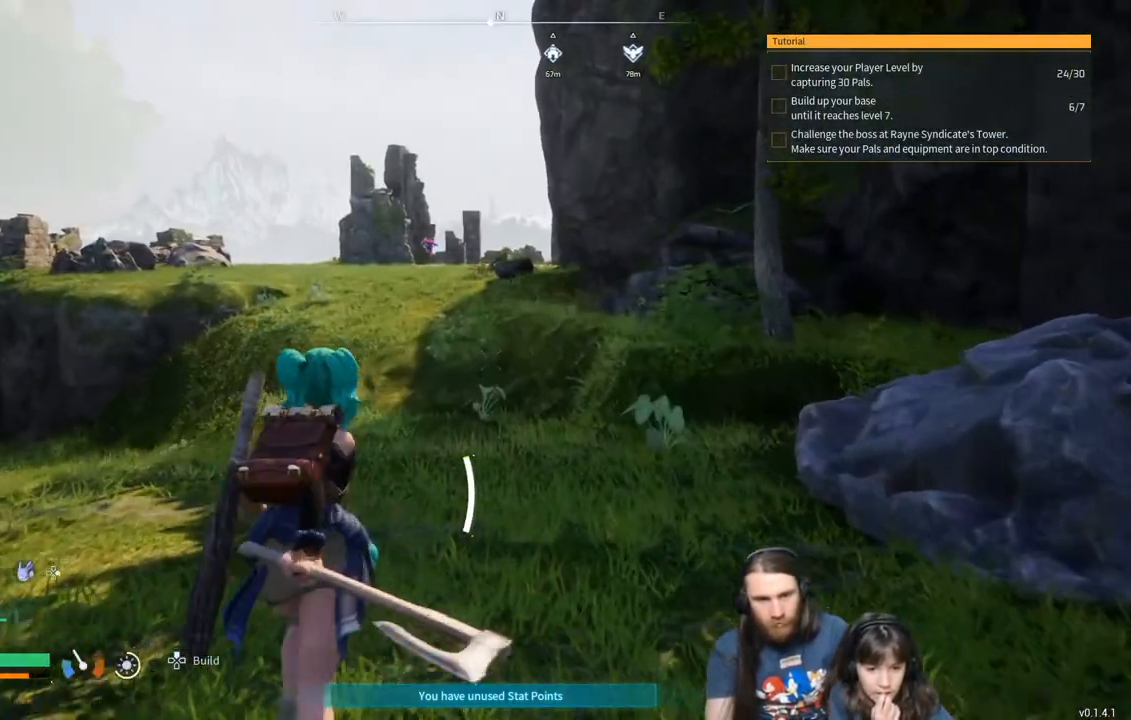
Gameplay with a controller (Xbox layout); each line is a JSON object with the inputs held at the frame after it. "events" lists button and stick changes between this image and that frame as [ms after this image, input, new state], when the widget could be followed in between.
{"buttons": [], "left_stick": "up", "right_stick": "center", "events": []}
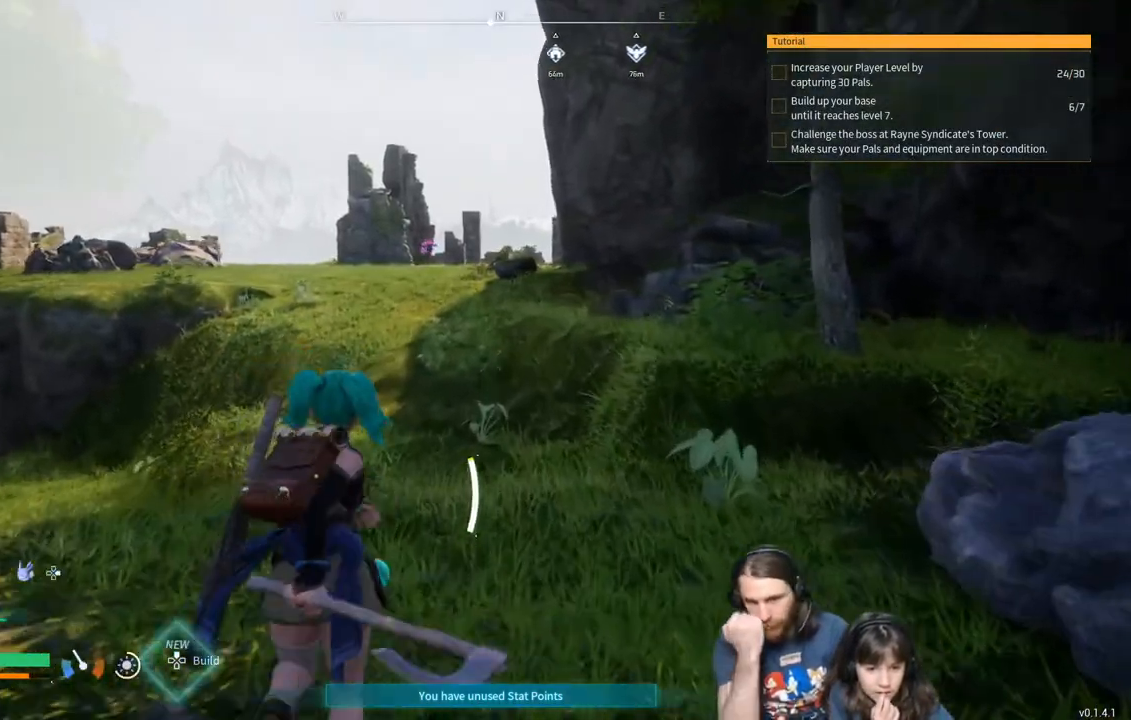
{"buttons": [], "left_stick": "up", "right_stick": "center", "events": []}
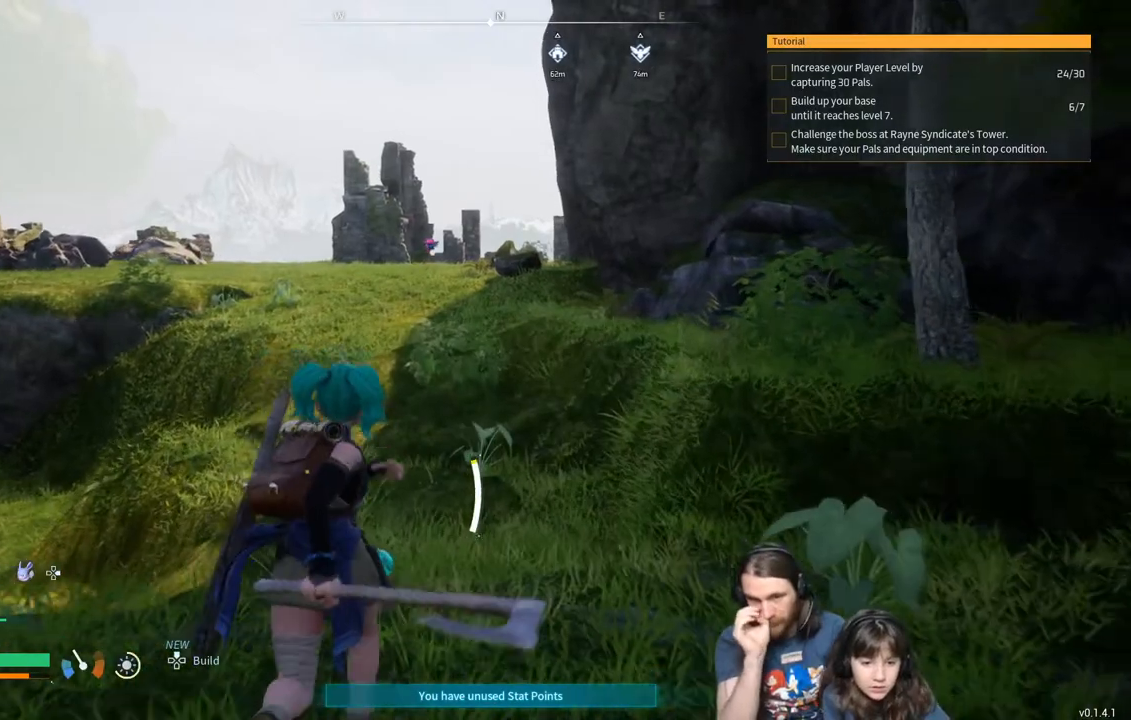
{"buttons": [], "left_stick": "up", "right_stick": "center", "events": []}
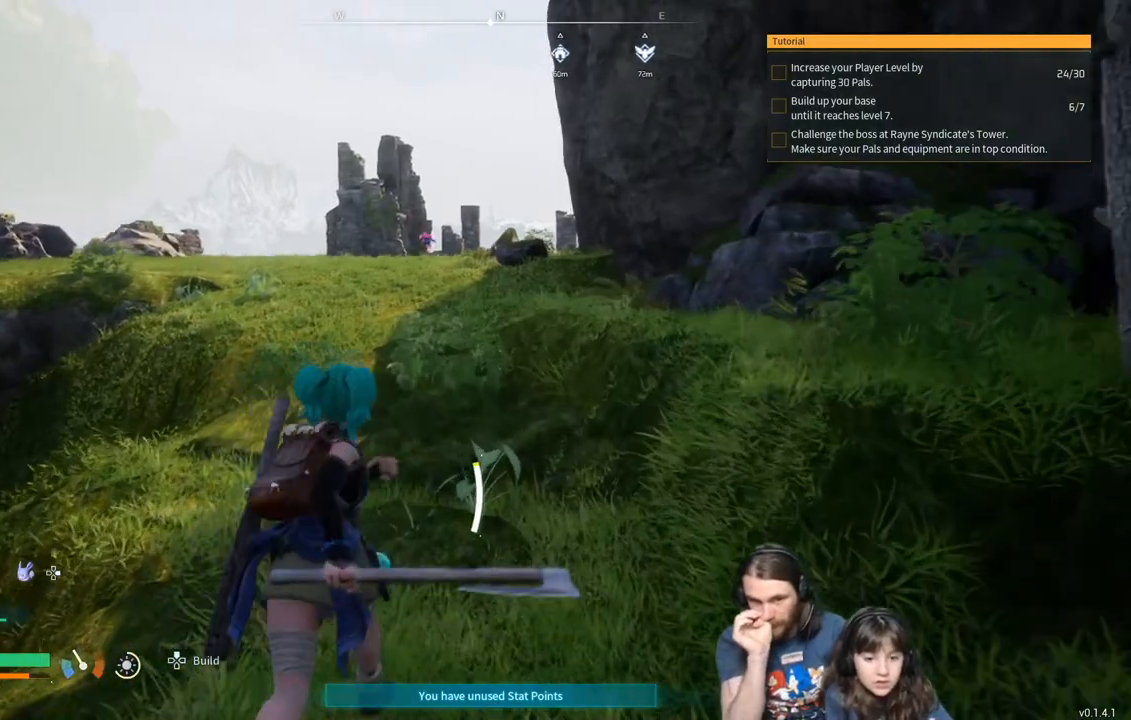
{"buttons": [], "left_stick": "up", "right_stick": "center", "events": []}
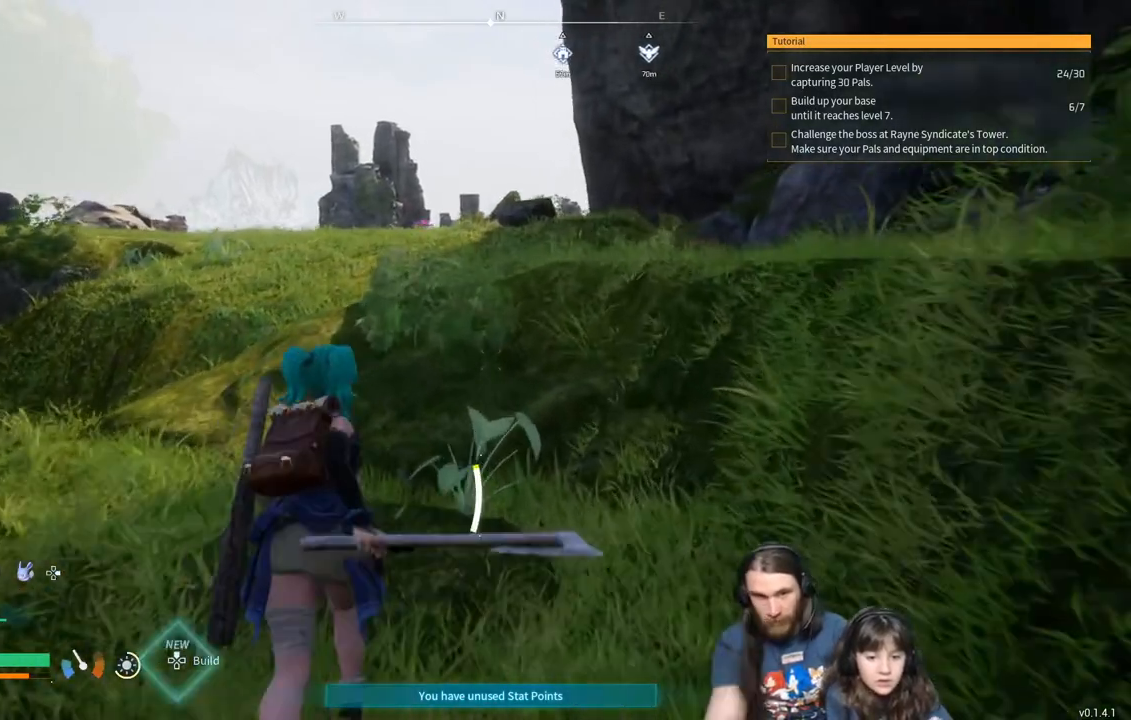
{"buttons": [], "left_stick": "up", "right_stick": "center", "events": []}
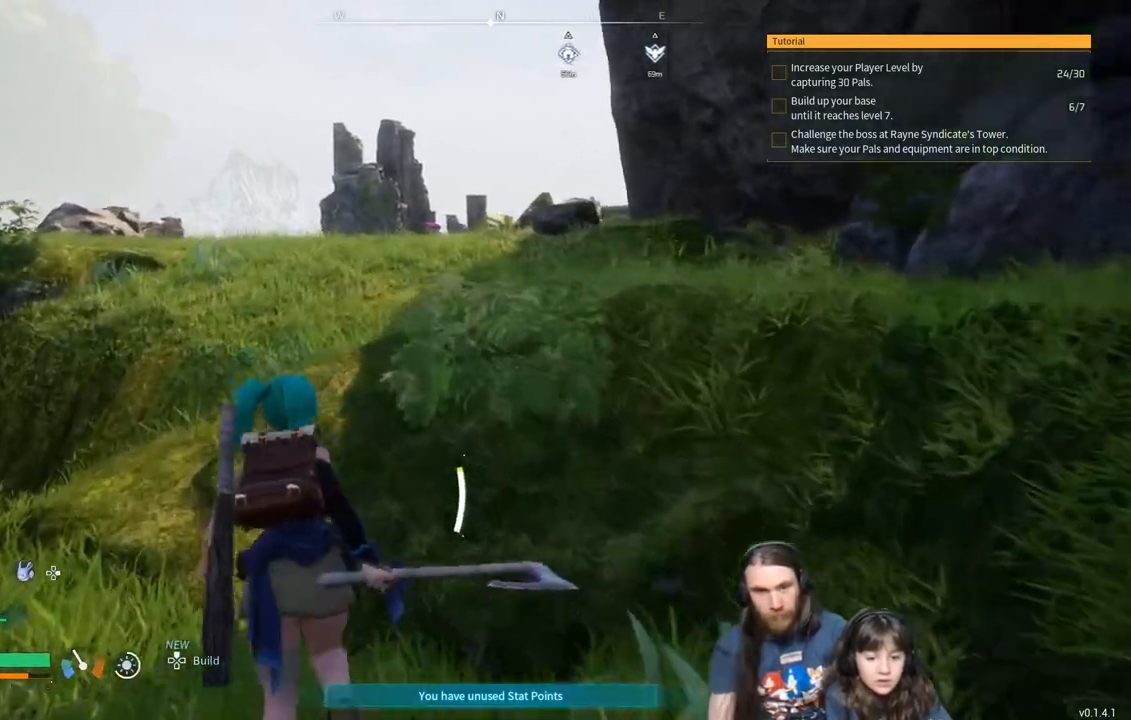
{"buttons": [], "left_stick": "up", "right_stick": "center", "events": []}
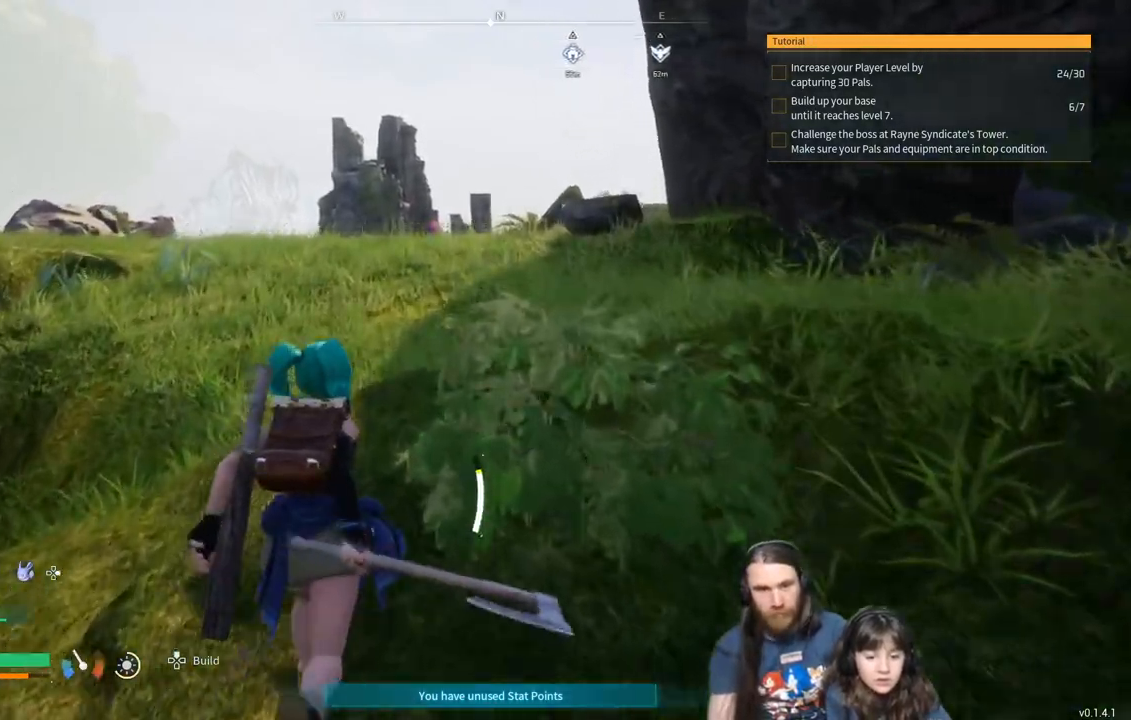
{"buttons": [], "left_stick": "up", "right_stick": "center", "events": []}
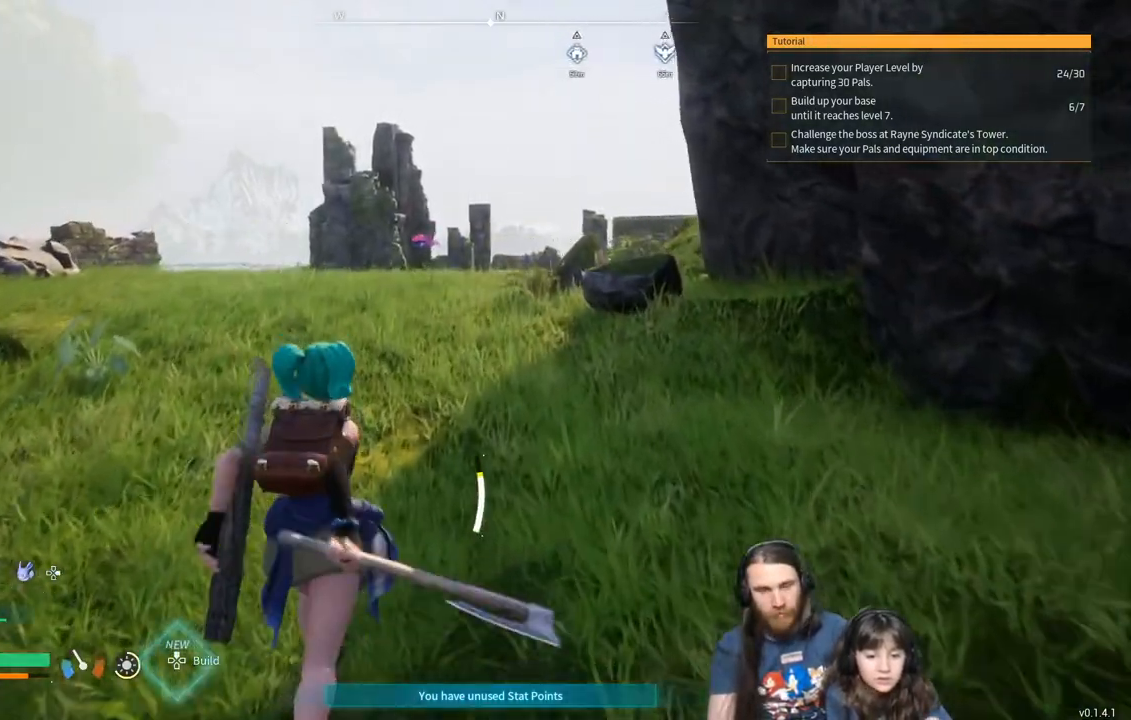
{"buttons": ["START"], "left_stick": "up", "right_stick": "center", "events": [[433, "START", "down"]]}
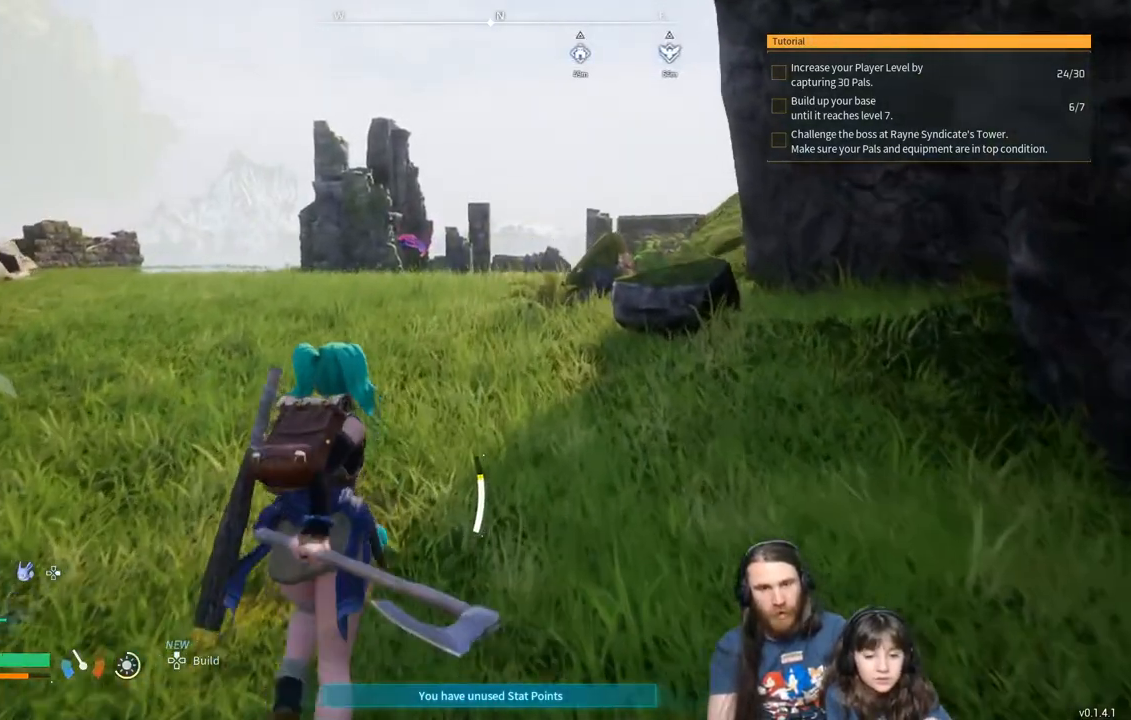
{"buttons": [], "left_stick": "center", "right_stick": "center", "events": [[83, "START", "up"], [117, "left_stick", "center"]]}
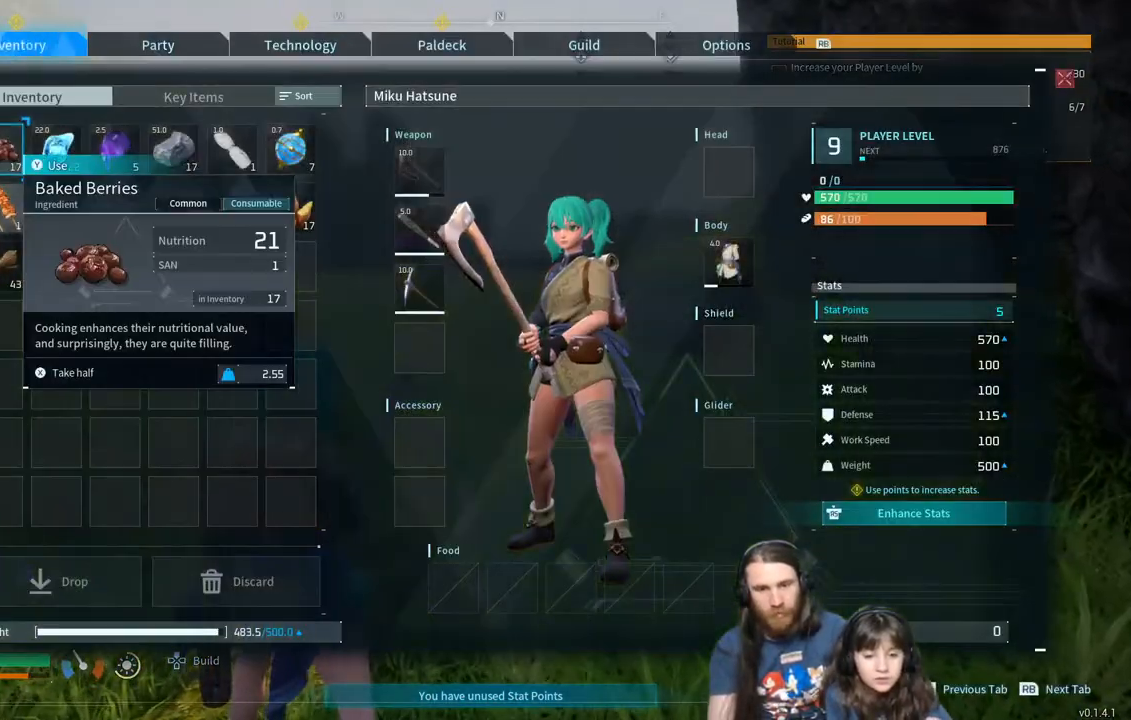
{"buttons": [], "left_stick": "center", "right_stick": "center", "events": []}
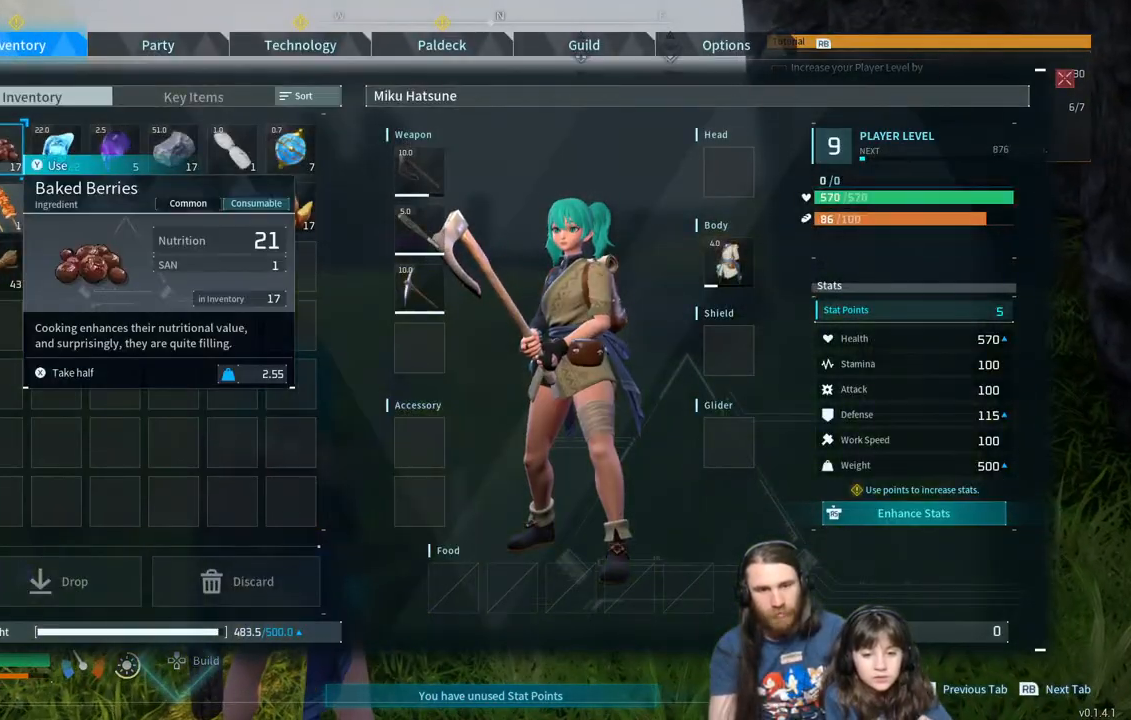
{"buttons": [], "left_stick": "center", "right_stick": "center", "events": [[50, "DPAD_RIGHT", "down"], [167, "DPAD_RIGHT", "up"], [250, "DPAD_RIGHT", "down"], [317, "DPAD_RIGHT", "up"], [367, "DPAD_RIGHT", "down"], [483, "DPAD_RIGHT", "up"]]}
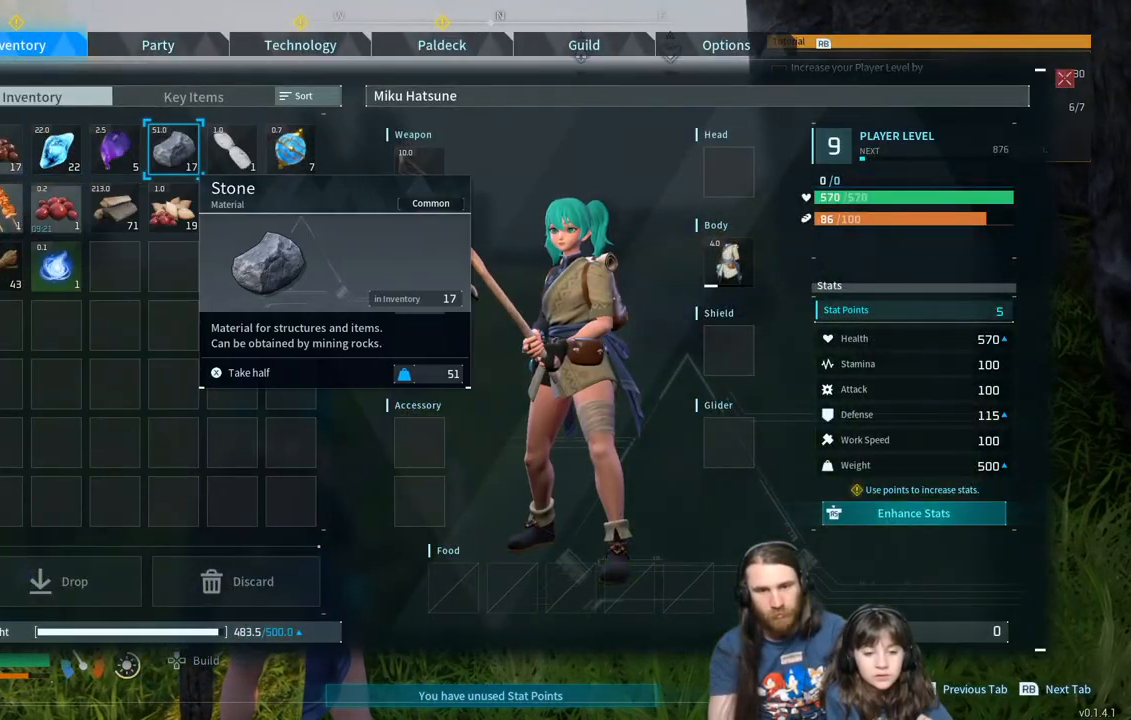
{"buttons": [], "left_stick": "center", "right_stick": "center", "events": [[50, "DPAD_RIGHT", "down"], [150, "DPAD_RIGHT", "up"], [217, "DPAD_RIGHT", "down"], [300, "DPAD_RIGHT", "up"], [383, "DPAD_RIGHT", "down"], [467, "DPAD_RIGHT", "up"]]}
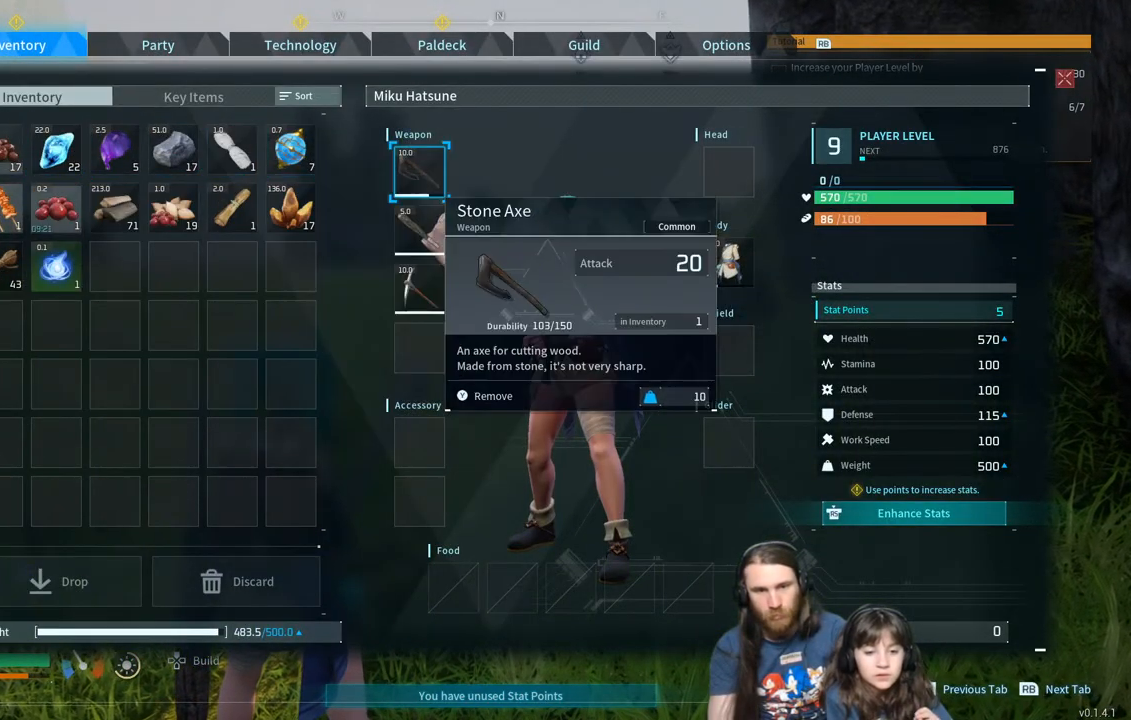
{"buttons": ["DPAD_DOWN"], "left_stick": "center", "right_stick": "center", "events": [[67, "DPAD_RIGHT", "down"], [150, "DPAD_RIGHT", "up"], [217, "DPAD_RIGHT", "down"], [333, "DPAD_RIGHT", "up"], [500, "DPAD_DOWN", "down"]]}
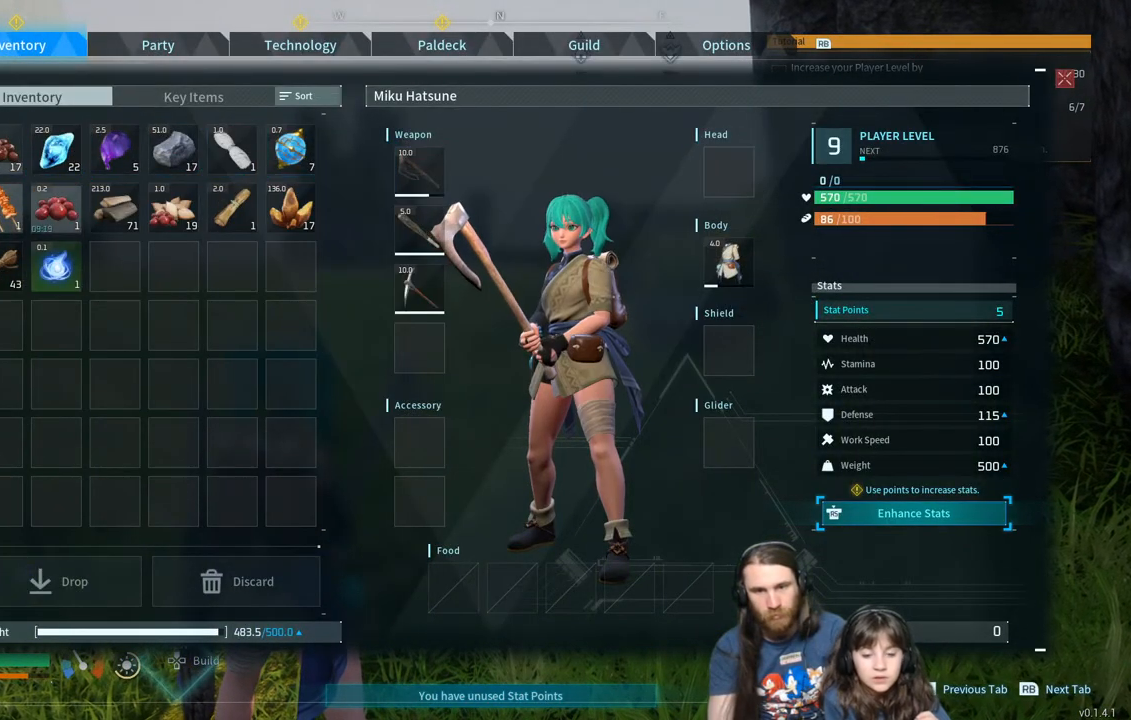
{"buttons": ["A"], "left_stick": "center", "right_stick": "center", "events": [[100, "DPAD_DOWN", "up"], [500, "A", "down"]]}
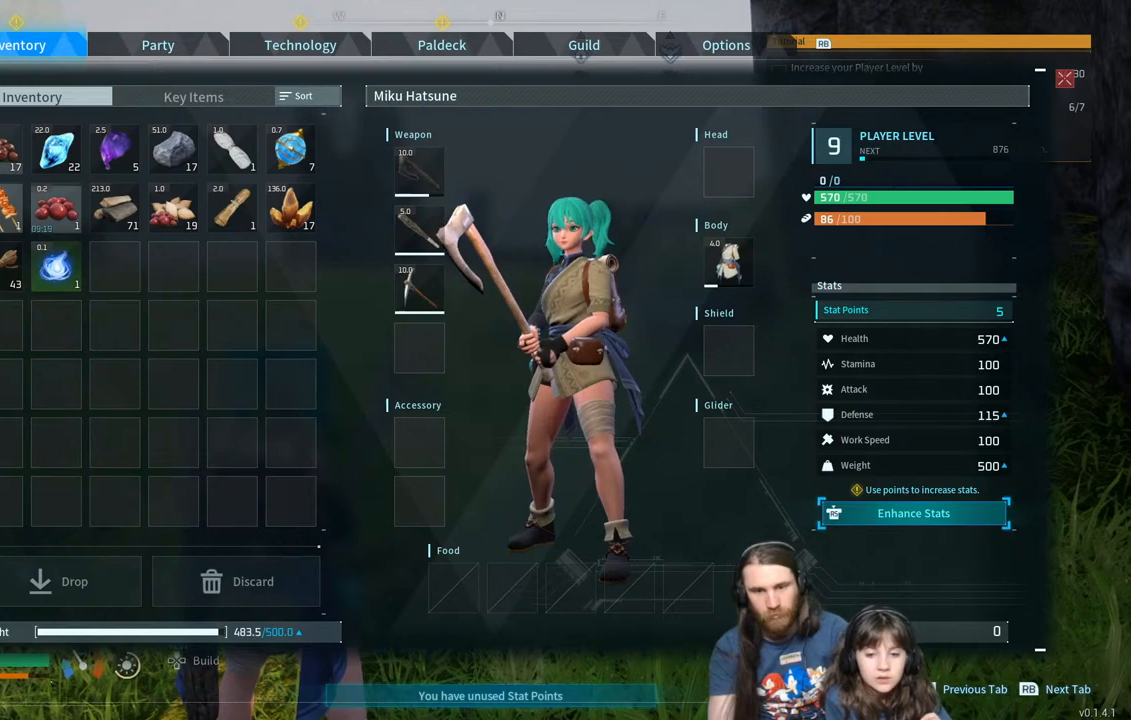
{"buttons": [], "left_stick": "center", "right_stick": "center", "events": [[167, "A", "up"]]}
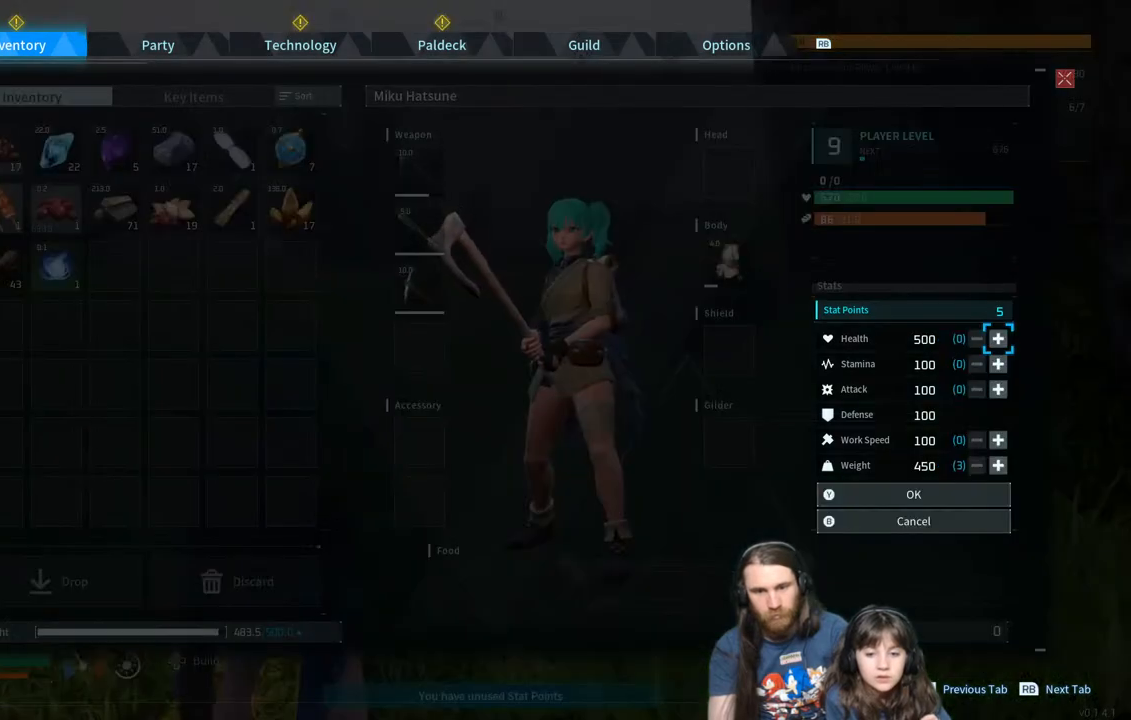
{"buttons": ["DPAD_DOWN"], "left_stick": "center", "right_stick": "center", "events": [[300, "DPAD_DOWN", "down"], [417, "DPAD_DOWN", "up"], [467, "DPAD_DOWN", "down"]]}
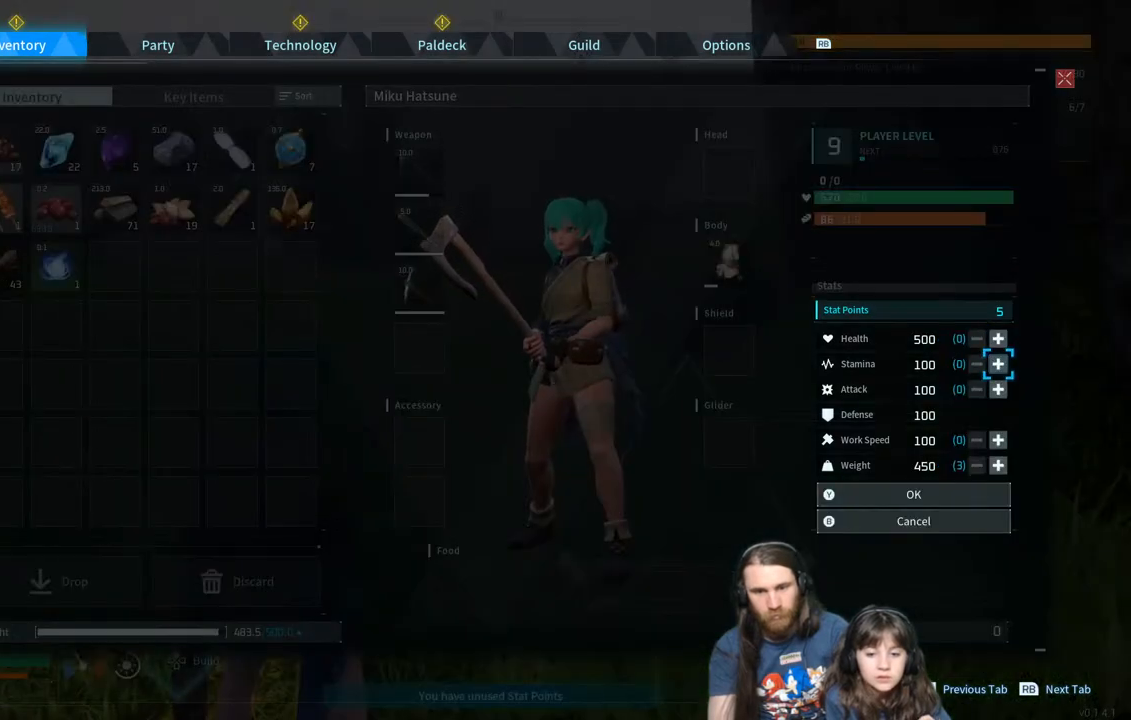
{"buttons": [], "left_stick": "center", "right_stick": "center", "events": [[67, "DPAD_DOWN", "up"], [133, "DPAD_DOWN", "down"], [233, "DPAD_DOWN", "up"], [333, "DPAD_DOWN", "down"], [417, "DPAD_DOWN", "up"]]}
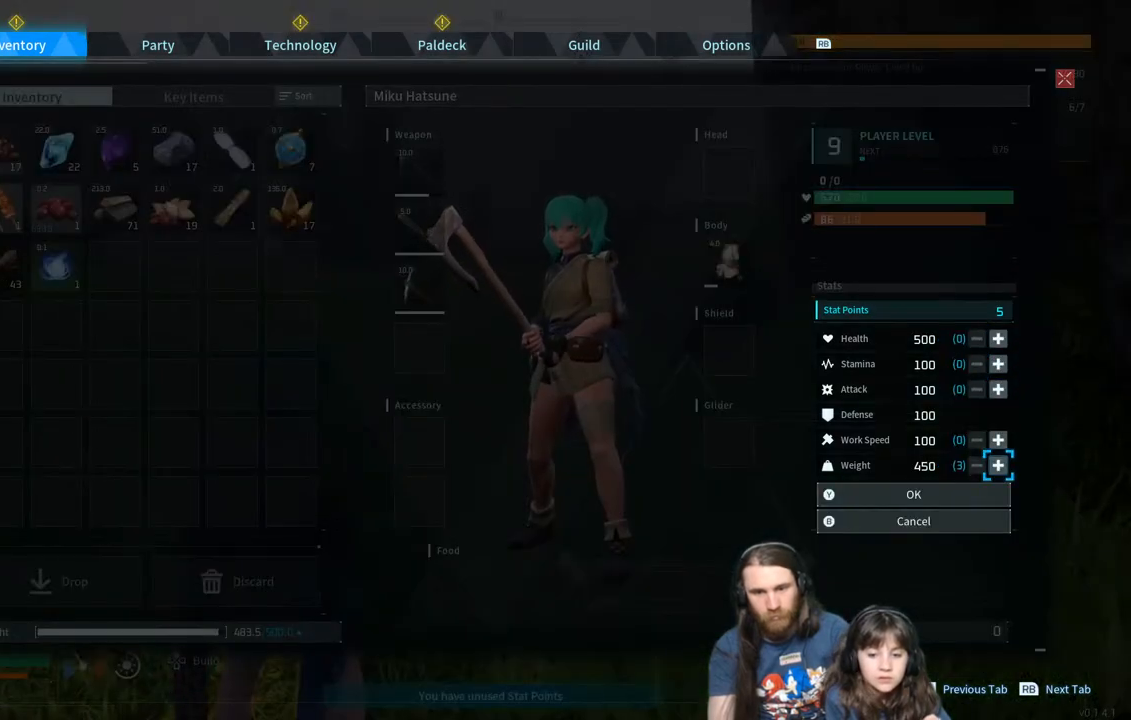
{"buttons": [], "left_stick": "center", "right_stick": "center", "events": [[133, "A", "down"], [333, "A", "up"]]}
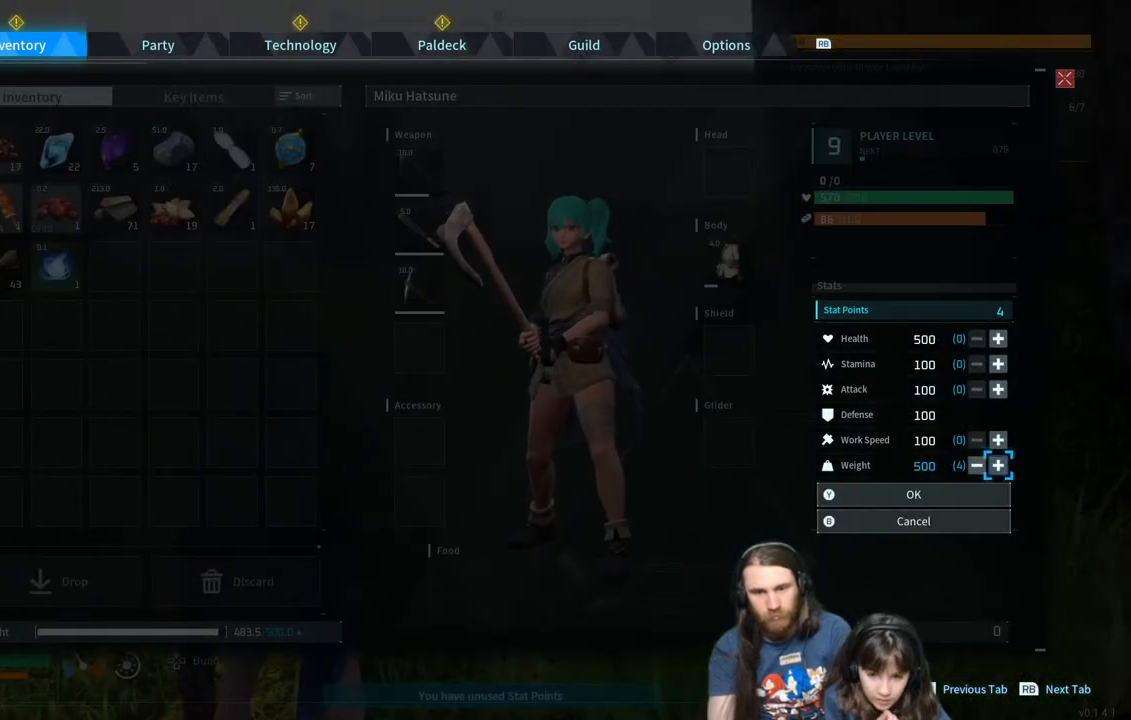
{"buttons": [], "left_stick": "center", "right_stick": "center", "events": []}
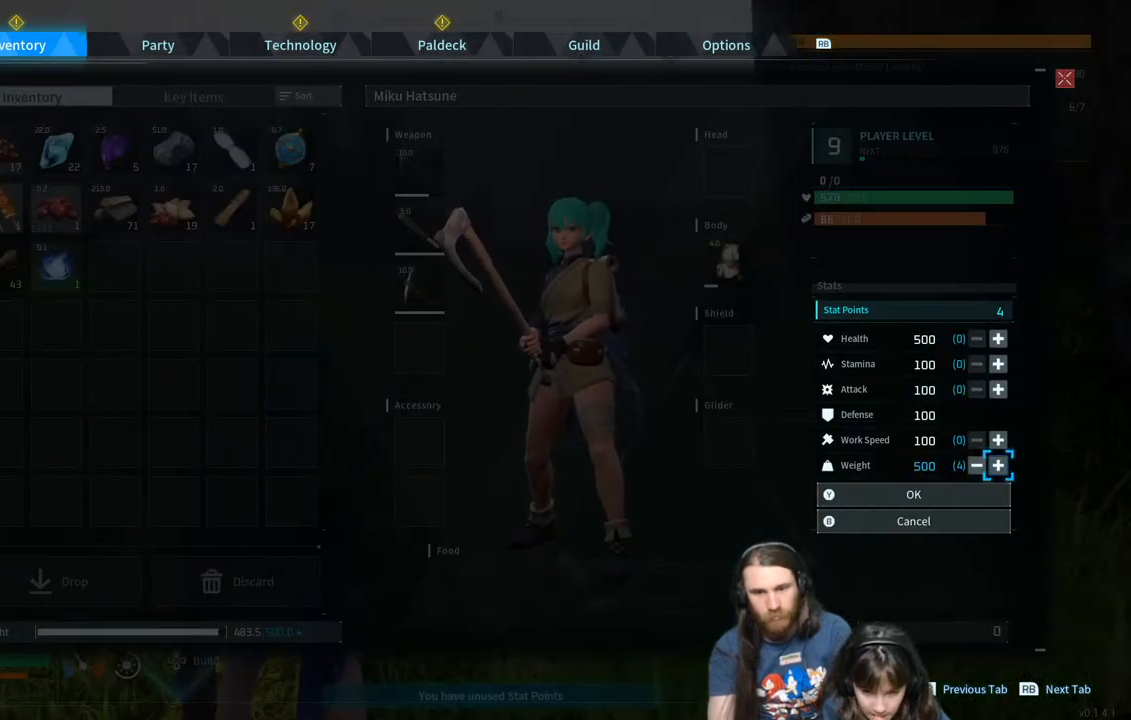
{"buttons": [], "left_stick": "center", "right_stick": "center", "events": [[50, "B", "down"], [233, "B", "up"]]}
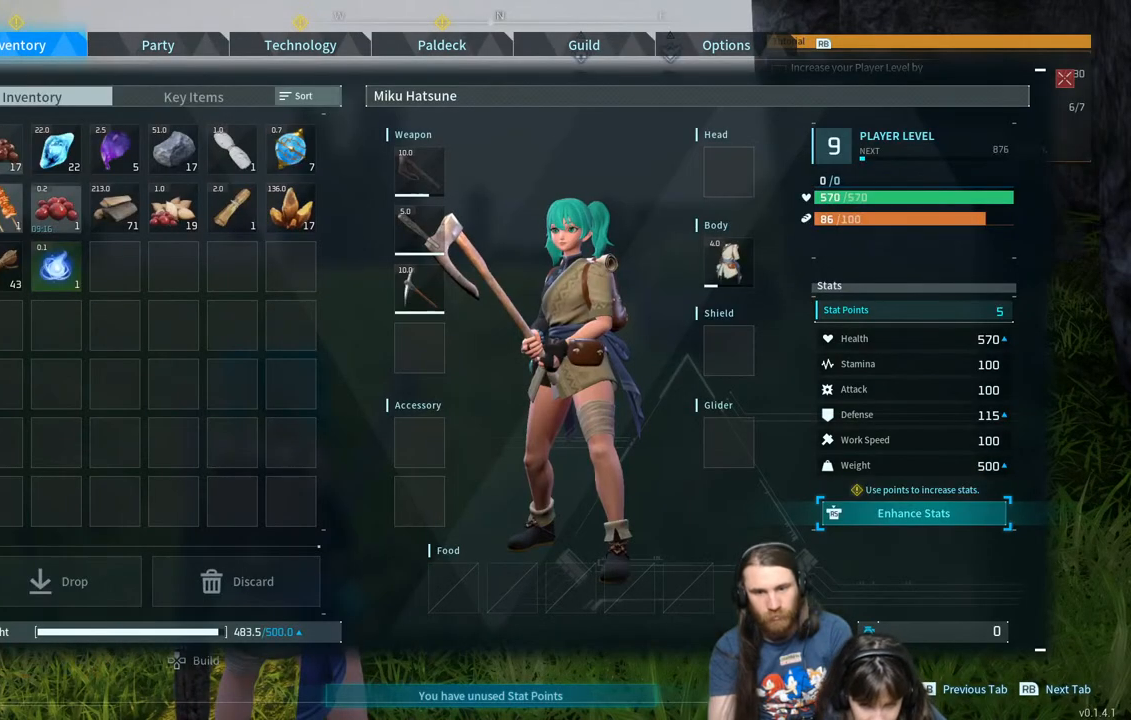
{"buttons": ["A"], "left_stick": "center", "right_stick": "center", "events": [[500, "A", "down"]]}
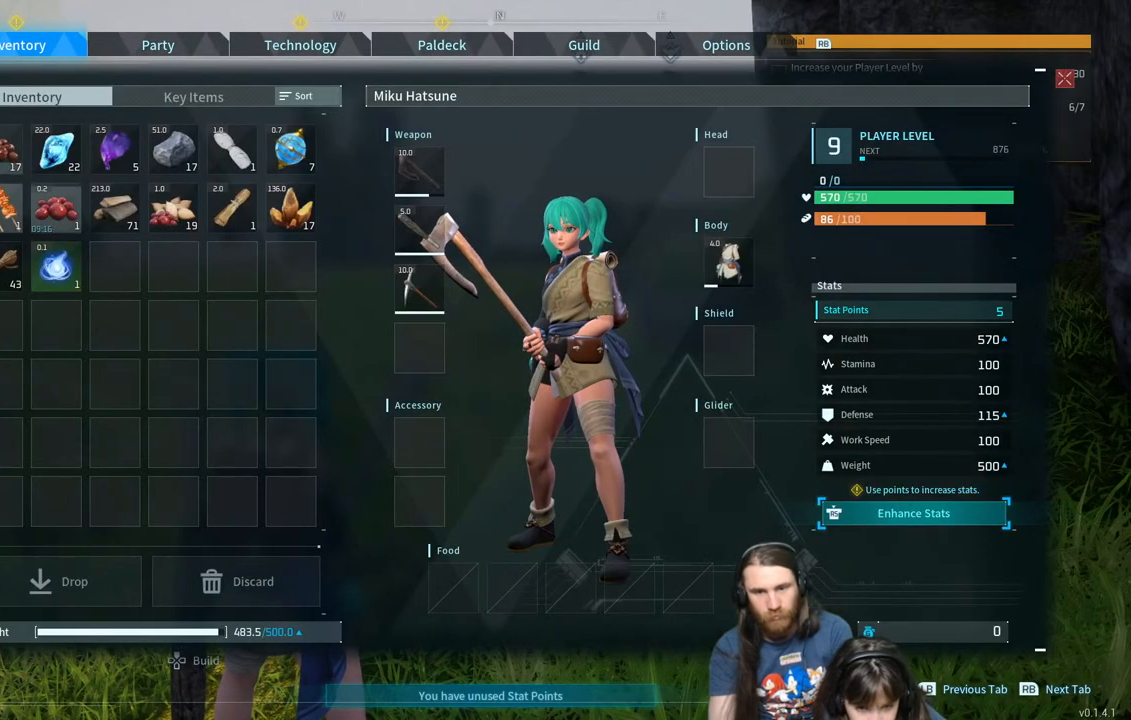
{"buttons": [], "left_stick": "center", "right_stick": "center", "events": [[167, "A", "up"]]}
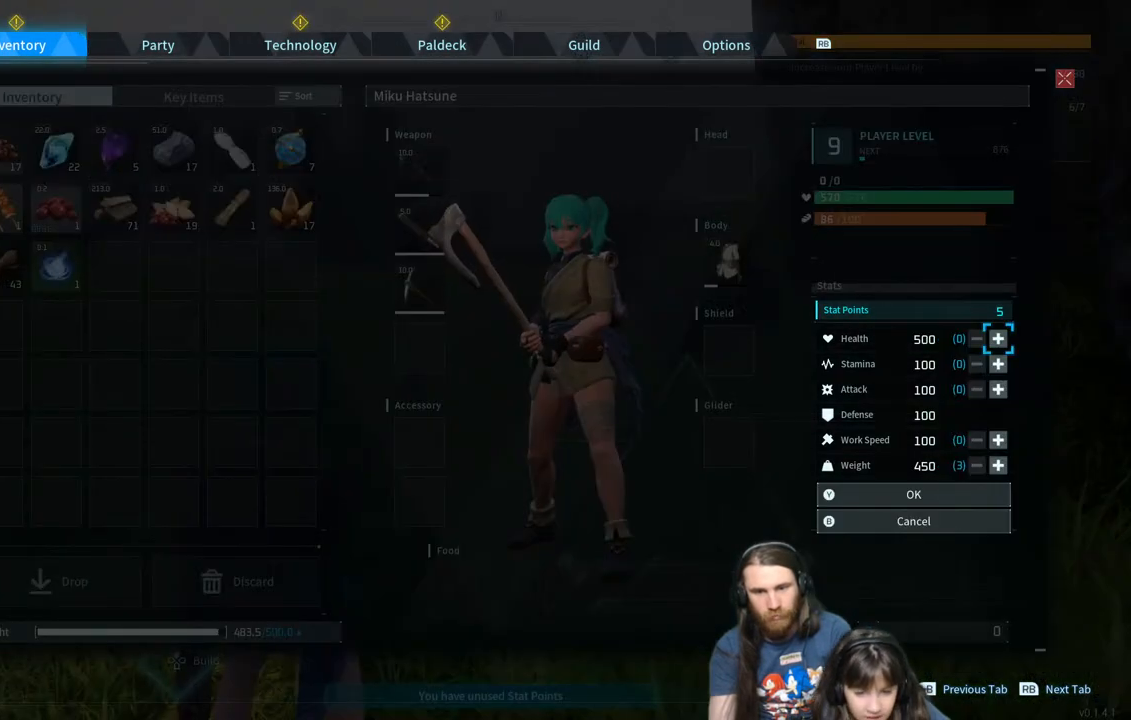
{"buttons": ["DPAD_DOWN"], "left_stick": "center", "right_stick": "center", "events": [[317, "DPAD_DOWN", "down"], [417, "DPAD_DOWN", "up"], [483, "DPAD_DOWN", "down"]]}
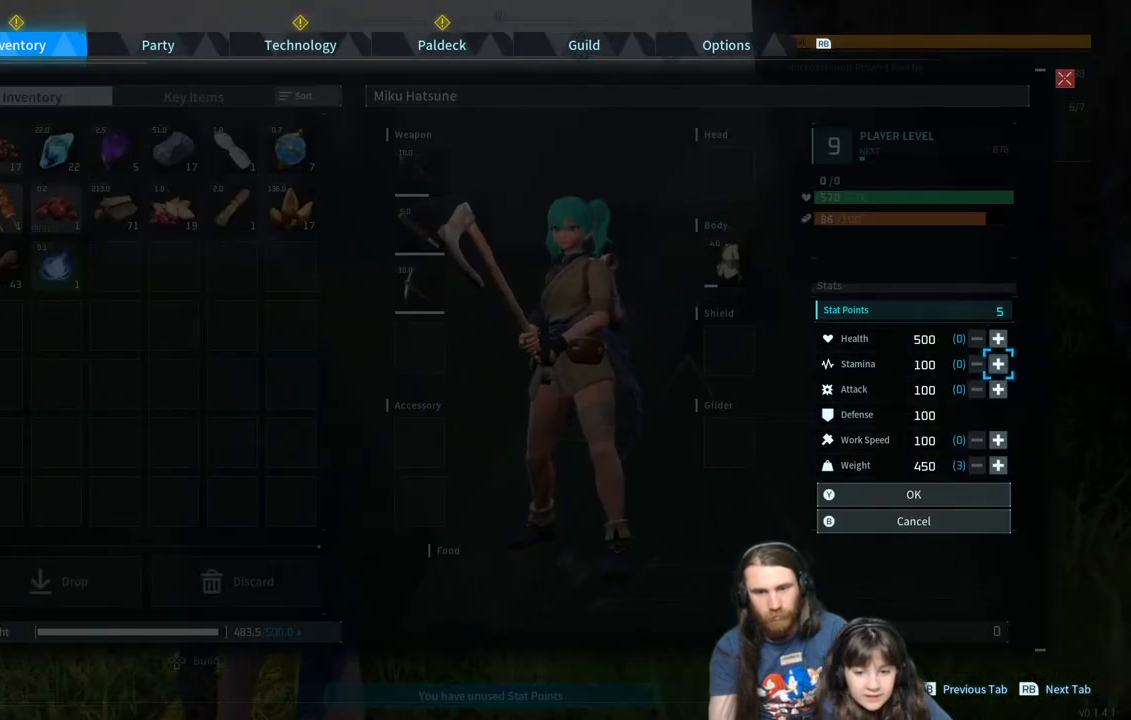
{"buttons": ["DPAD_DOWN"], "left_stick": "center", "right_stick": "center", "events": [[100, "DPAD_DOWN", "up"], [167, "DPAD_DOWN", "down"], [283, "DPAD_DOWN", "up"], [383, "DPAD_DOWN", "down"]]}
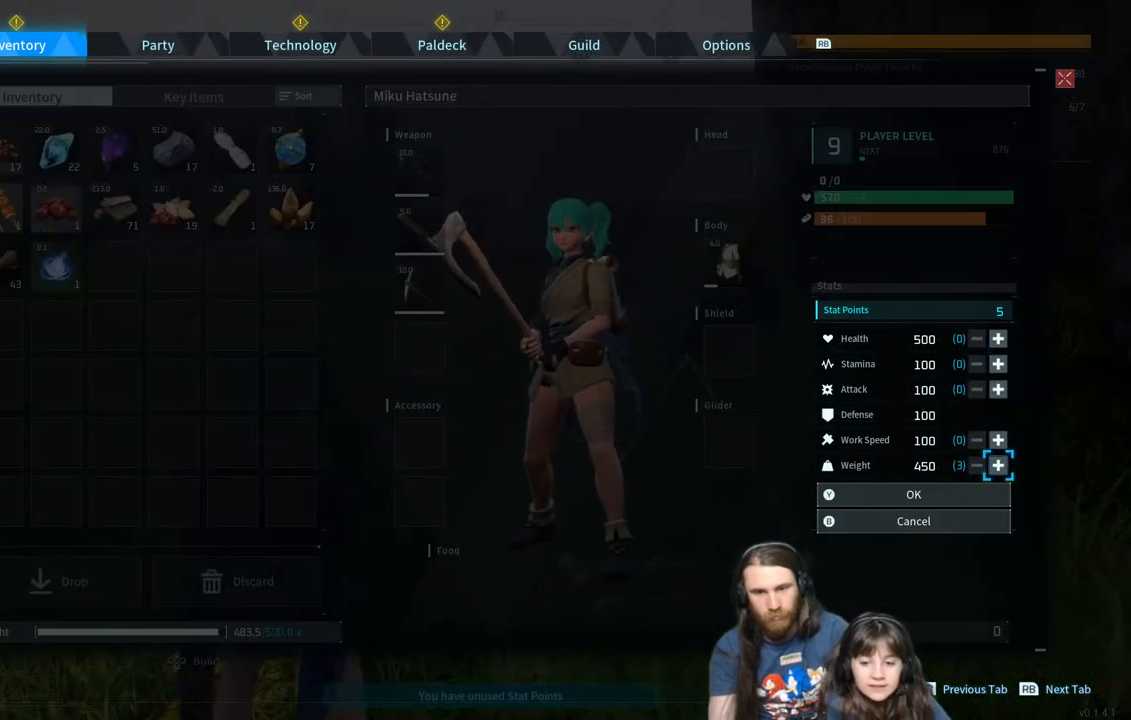
{"buttons": [], "left_stick": "center", "right_stick": "center", "events": [[17, "DPAD_DOWN", "up"], [150, "A", "down"], [367, "A", "up"]]}
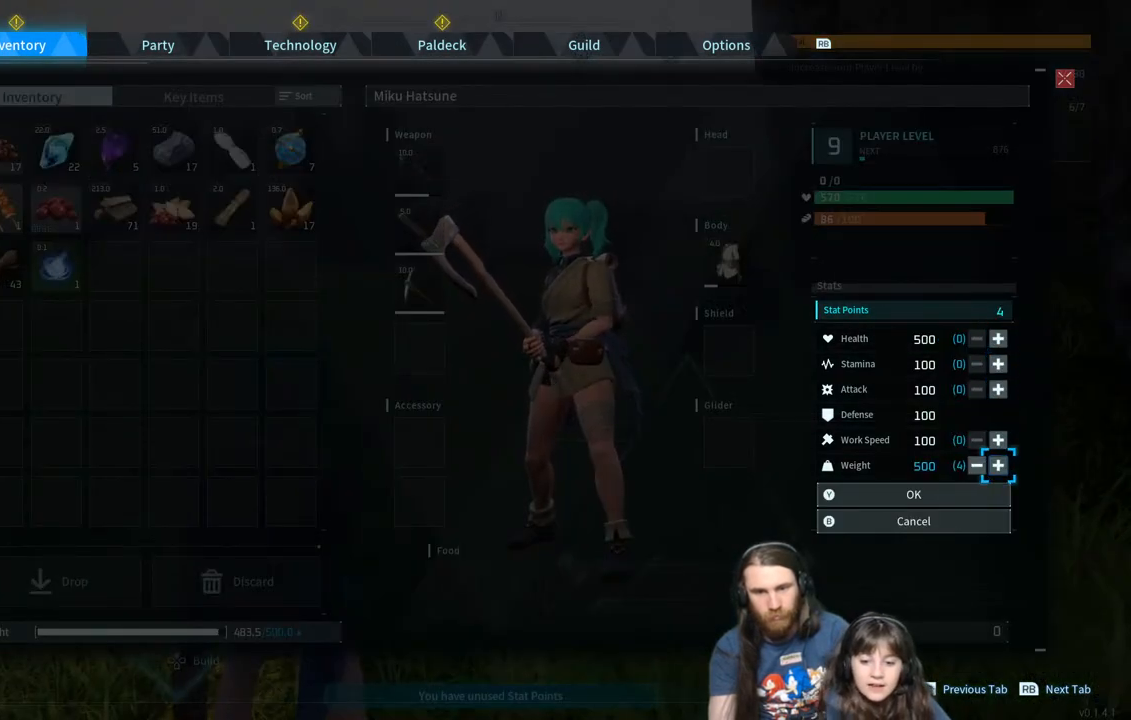
{"buttons": ["A"], "left_stick": "center", "right_stick": "center", "events": [[150, "DPAD_DOWN", "down"], [283, "DPAD_DOWN", "up"], [467, "A", "down"]]}
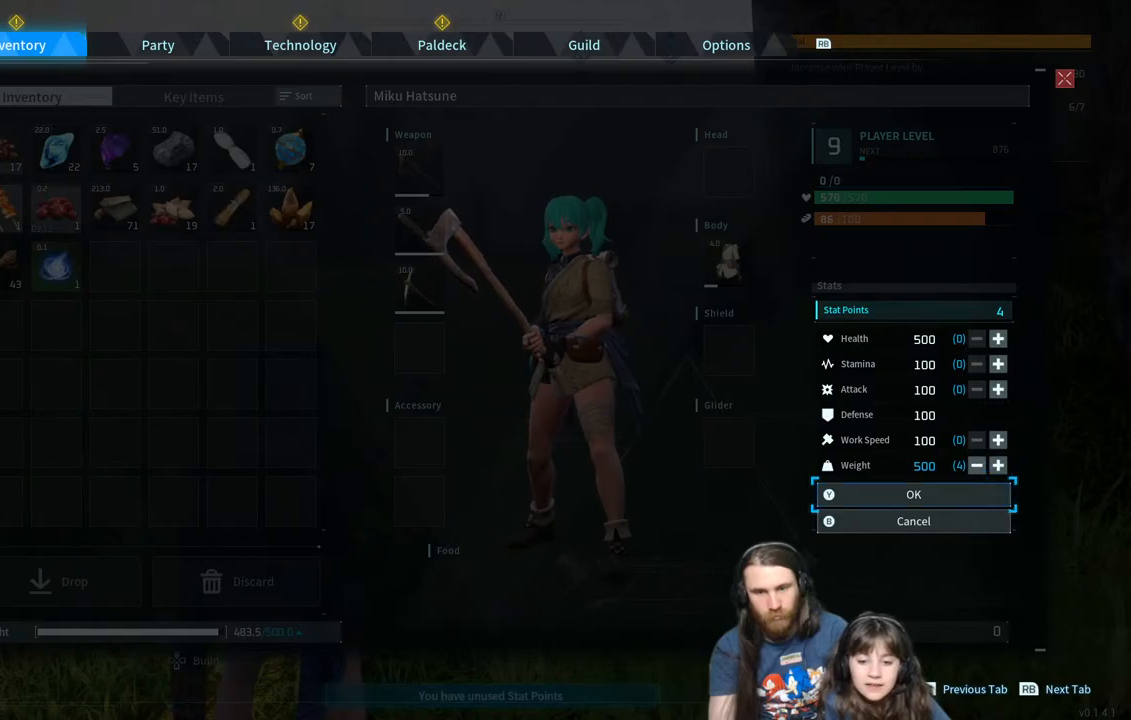
{"buttons": [], "left_stick": "center", "right_stick": "center", "events": [[200, "A", "up"]]}
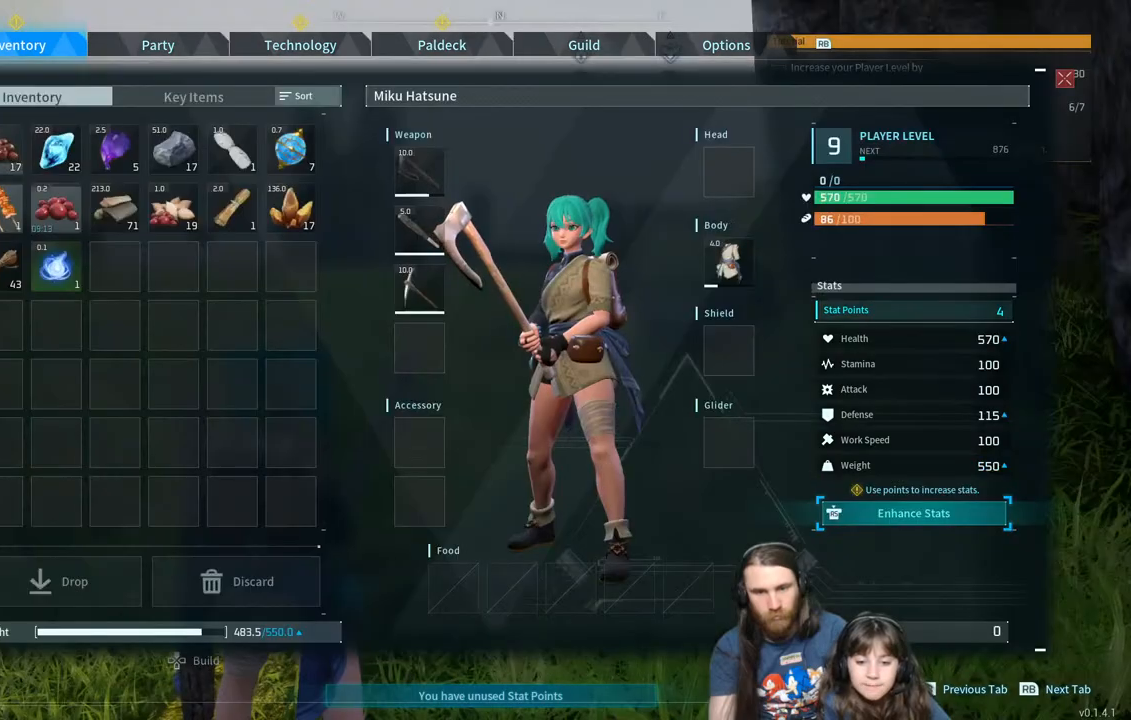
{"buttons": [], "left_stick": "center", "right_stick": "center", "events": []}
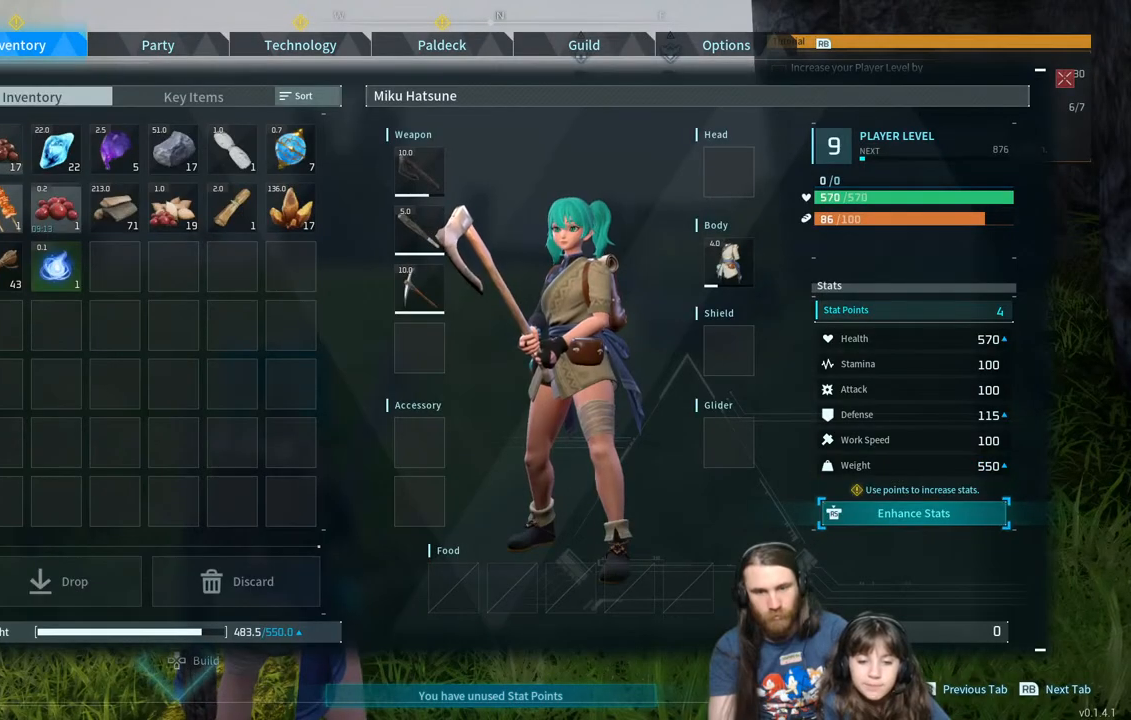
{"buttons": [], "left_stick": "center", "right_stick": "center", "events": [[83, "B", "down"], [250, "B", "up"]]}